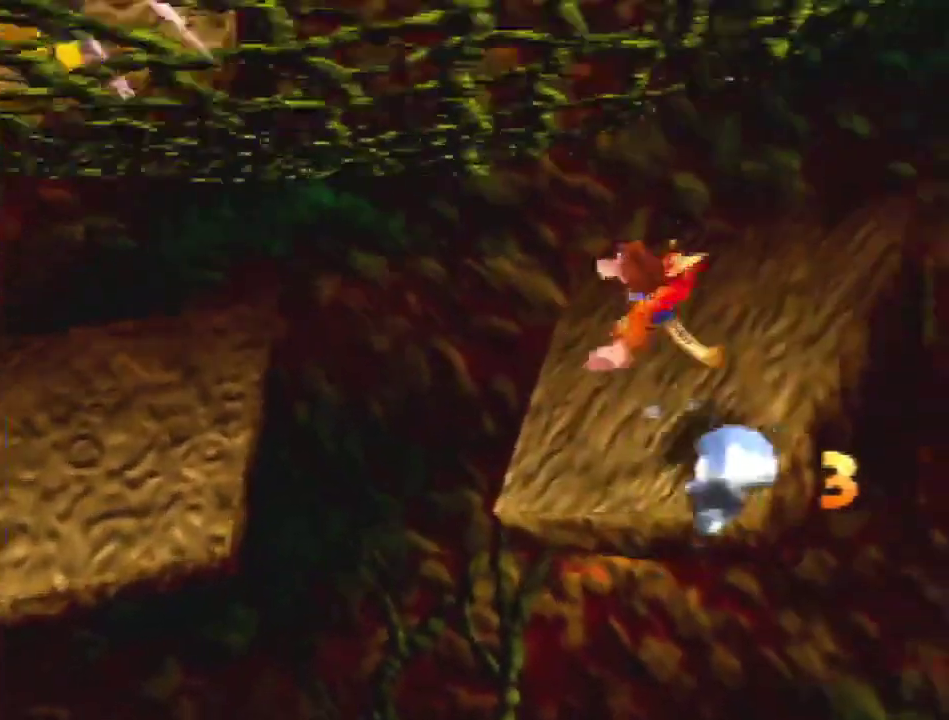
Gameplay with a controller (Nintendo layout); each line is a JSON object with the inputs held at the frame after it. "events" lists button and stick changes between this image and that frame as [ms after this image, input, new state], when the widget could be followed in between. Not read: L3 R3 Z.
{"buttons": ["A"], "left_stick": "down-right"}
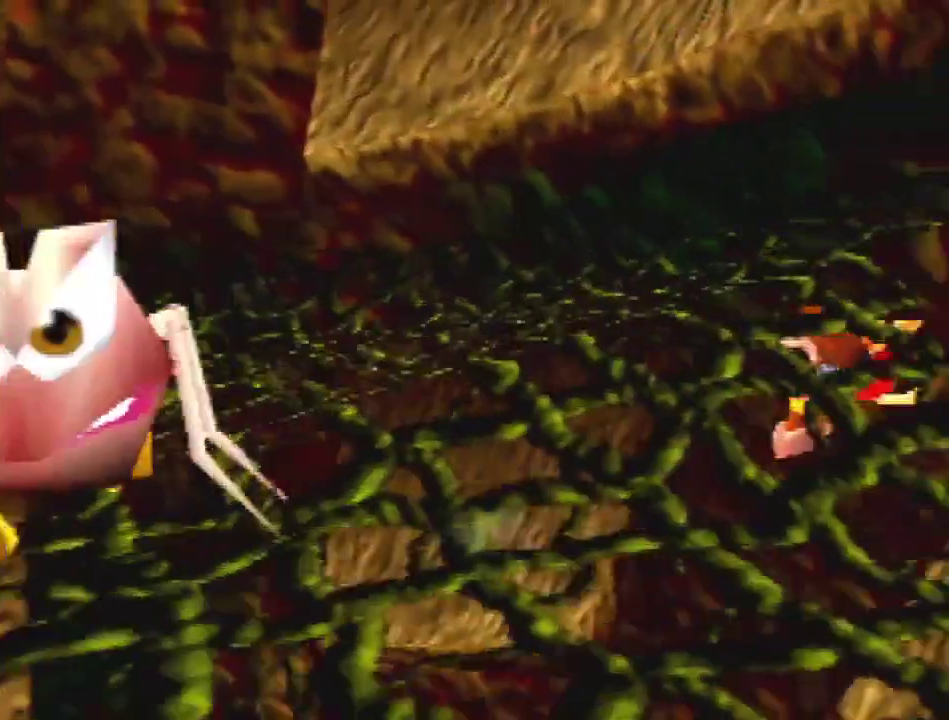
{"buttons": [], "left_stick": "down-left", "events": [[167, "A", "up"], [233, "left_stick", "down-left"], [300, "A", "down"], [400, "A", "up"]]}
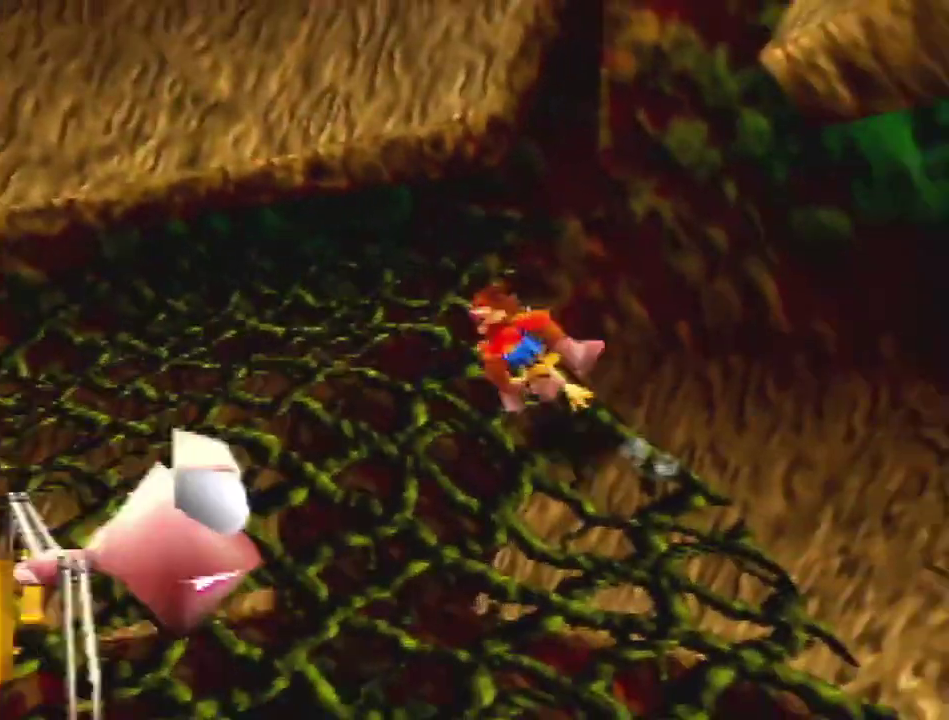
{"buttons": [], "left_stick": "down-left", "events": [[233, "B", "down"], [367, "B", "up"]]}
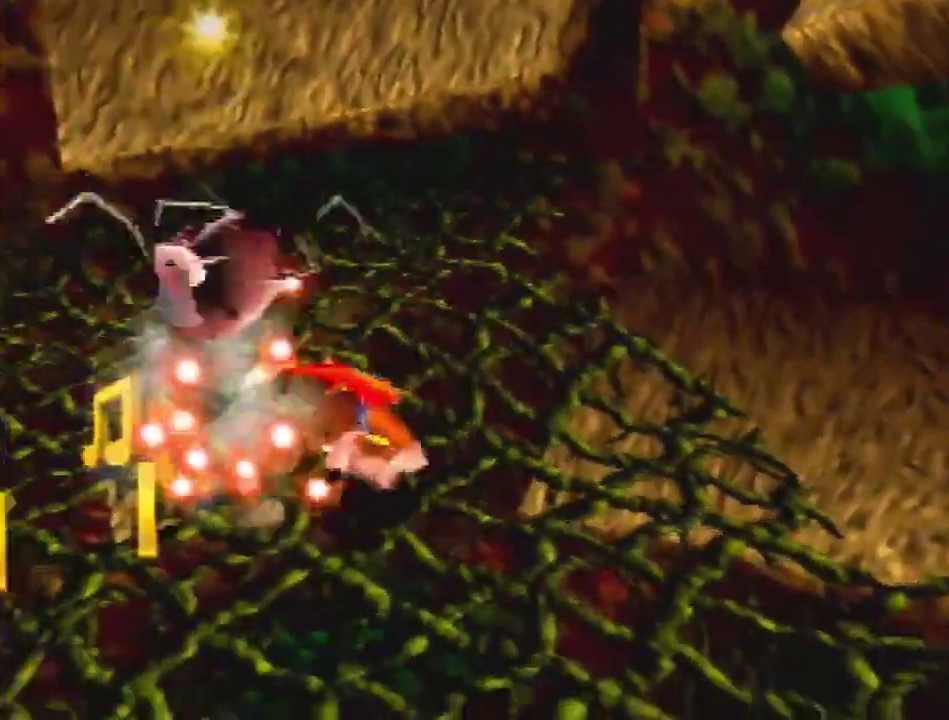
{"buttons": [], "left_stick": "left", "events": [[167, "left_stick", "left"]]}
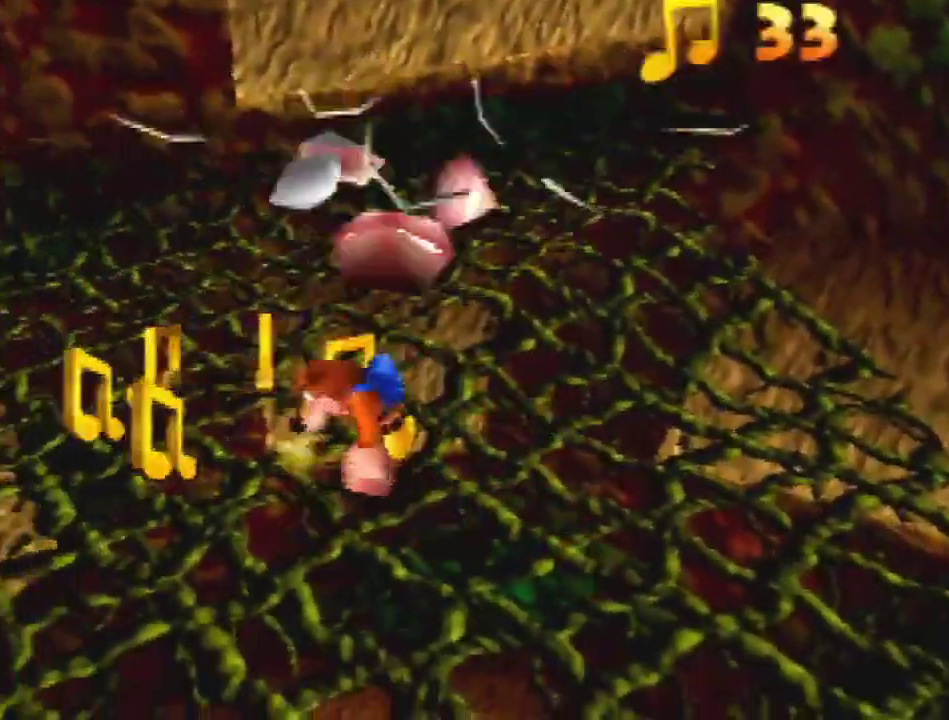
{"buttons": [], "left_stick": "up-left", "events": [[267, "C_LEFT", "down"], [400, "left_stick", "up-left"], [433, "C_LEFT", "up"]]}
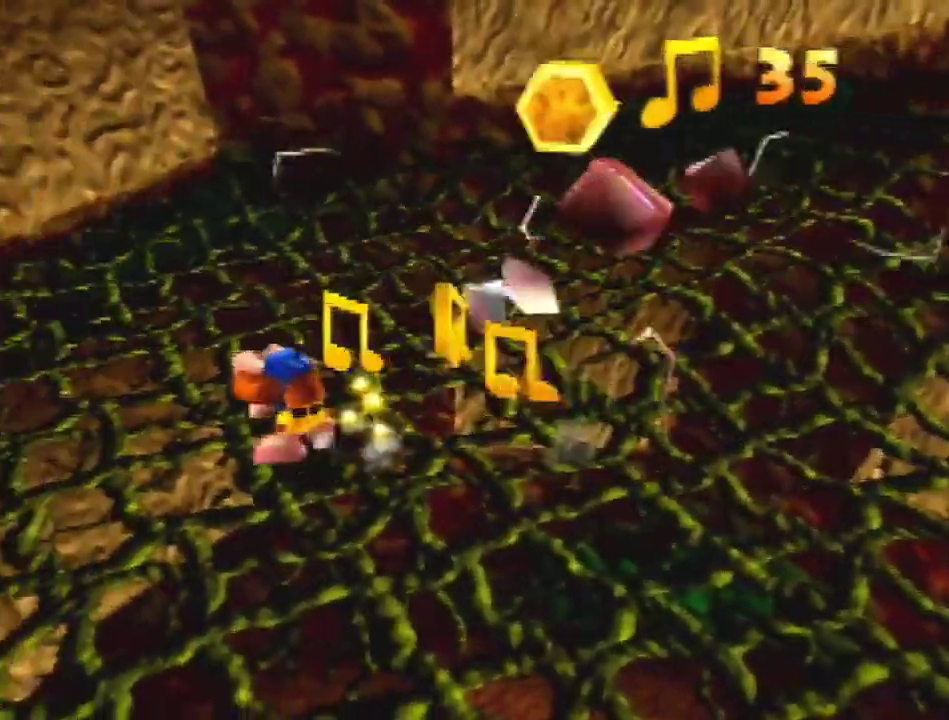
{"buttons": [], "left_stick": "right", "events": [[333, "left_stick", "up-right"], [367, "C_LEFT", "down"], [467, "left_stick", "right"], [500, "C_LEFT", "up"]]}
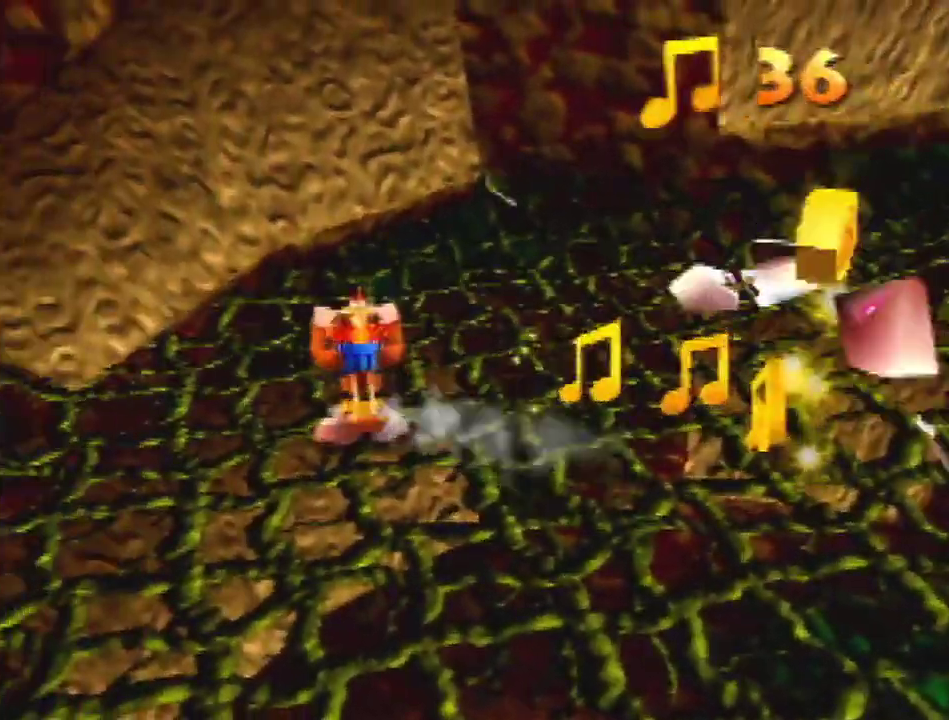
{"buttons": [], "left_stick": "right", "events": []}
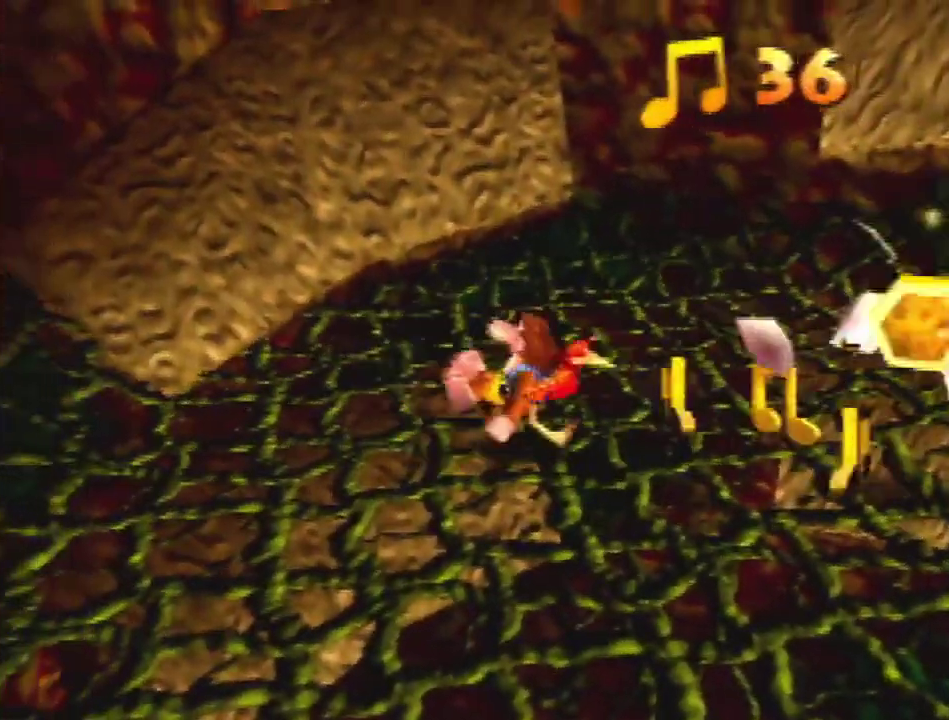
{"buttons": [], "left_stick": "right", "events": [[200, "left_stick", "up-left"], [267, "left_stick", "down"], [467, "left_stick", "right"]]}
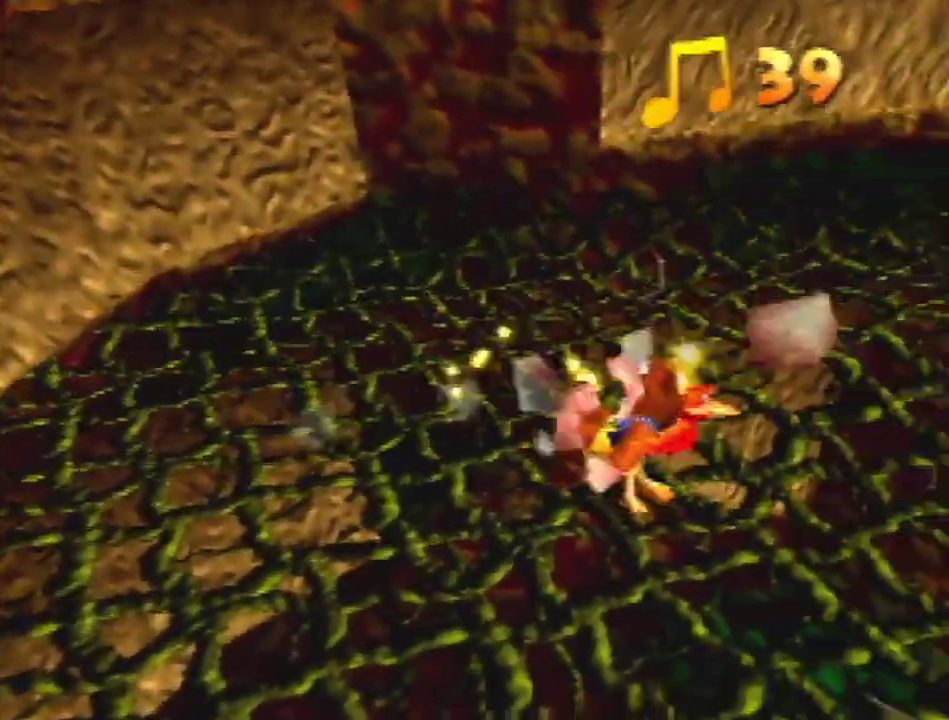
{"buttons": [], "left_stick": "up-right", "events": [[100, "A", "down"], [200, "A", "up"], [267, "left_stick", "up-right"]]}
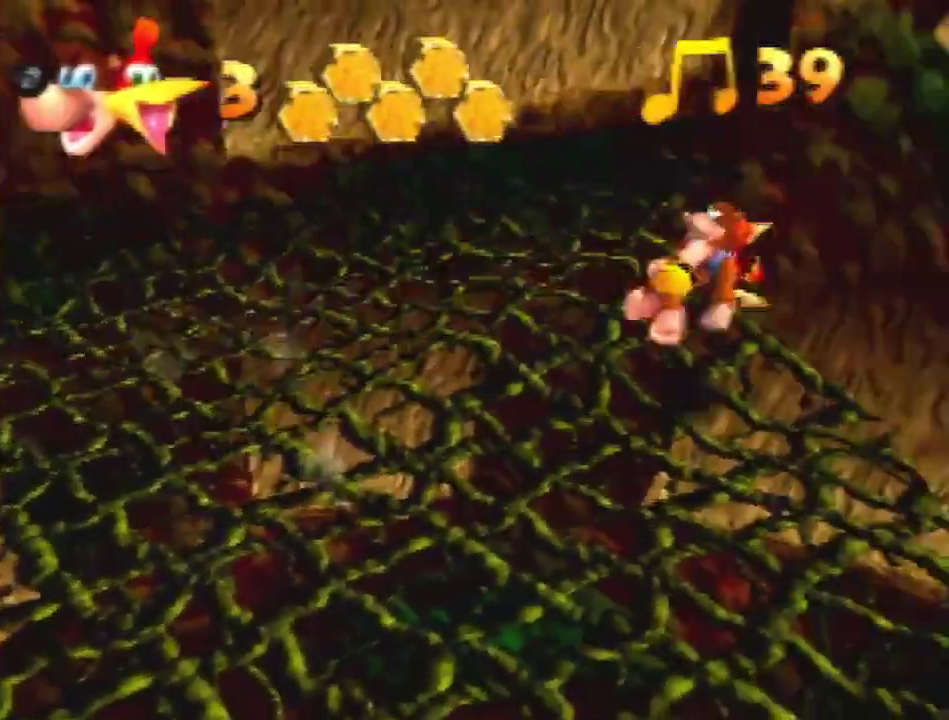
{"buttons": [], "left_stick": "left", "events": [[300, "left_stick", "up-left"], [400, "left_stick", "left"]]}
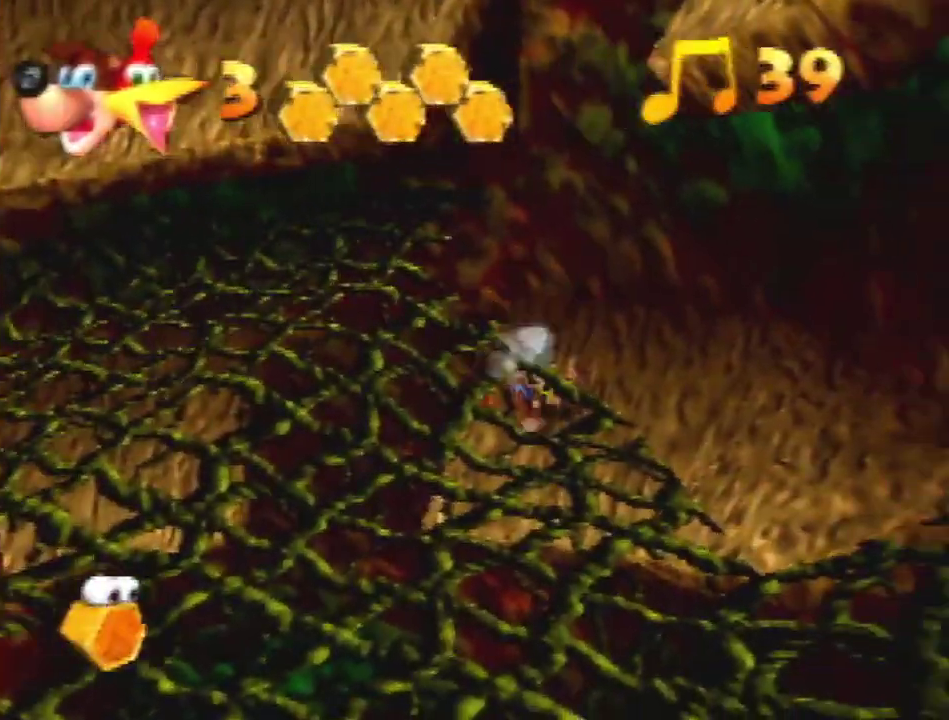
{"buttons": [], "left_stick": "left", "events": [[100, "A", "down"], [200, "A", "up"]]}
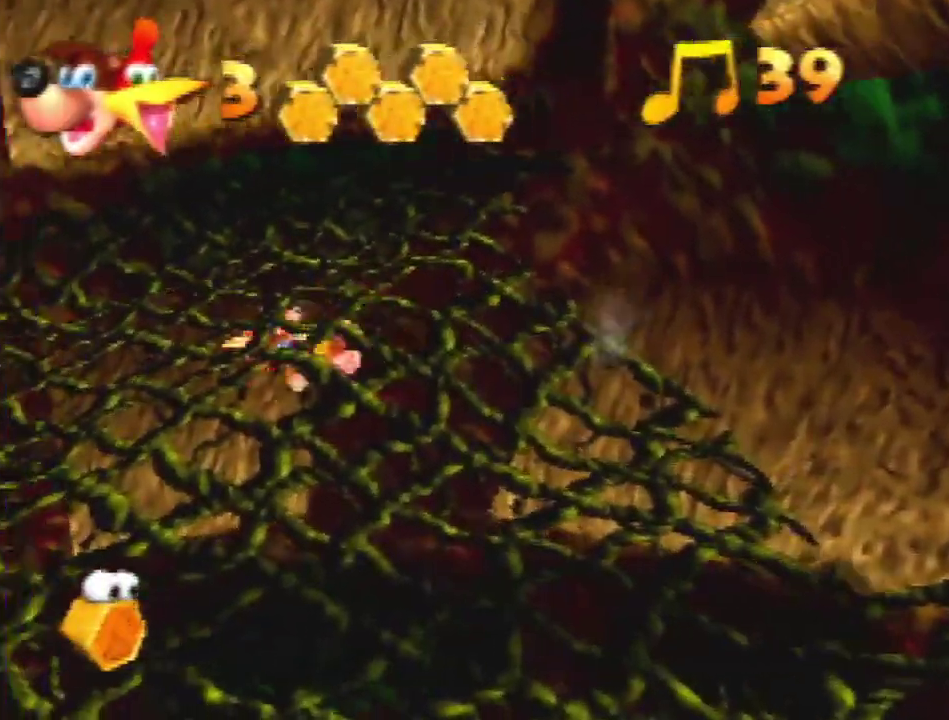
{"buttons": [], "left_stick": "left", "events": []}
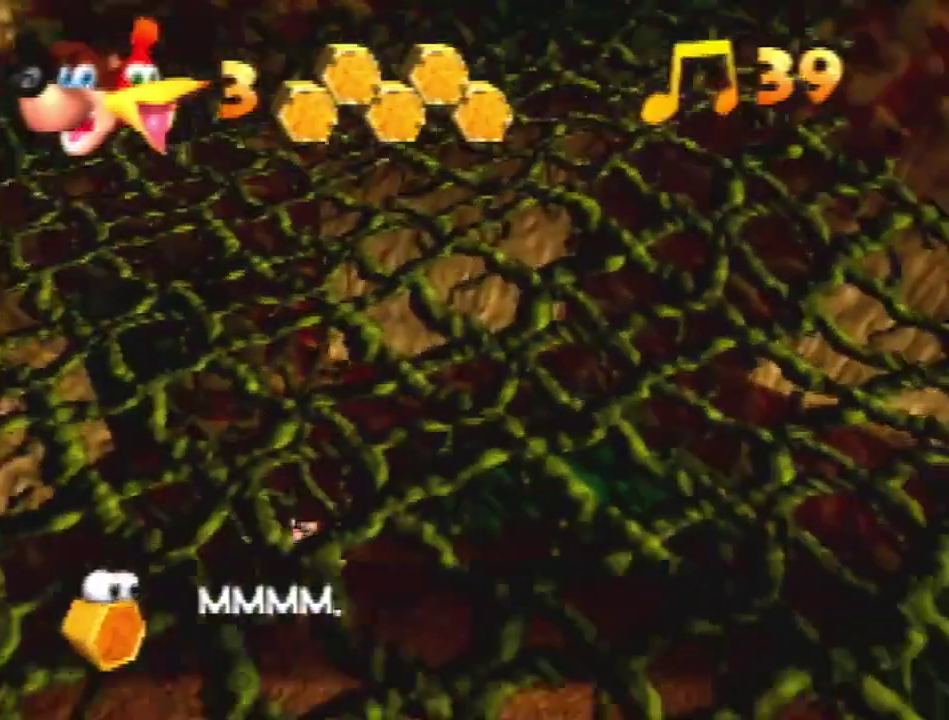
{"buttons": [], "left_stick": "down-left"}
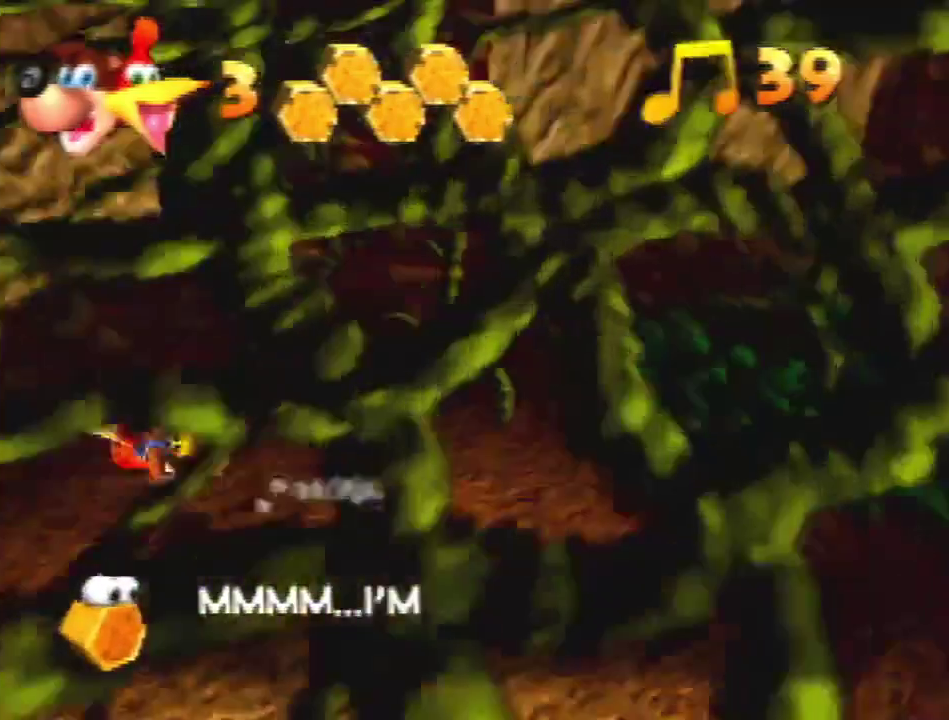
{"buttons": [], "left_stick": "left"}
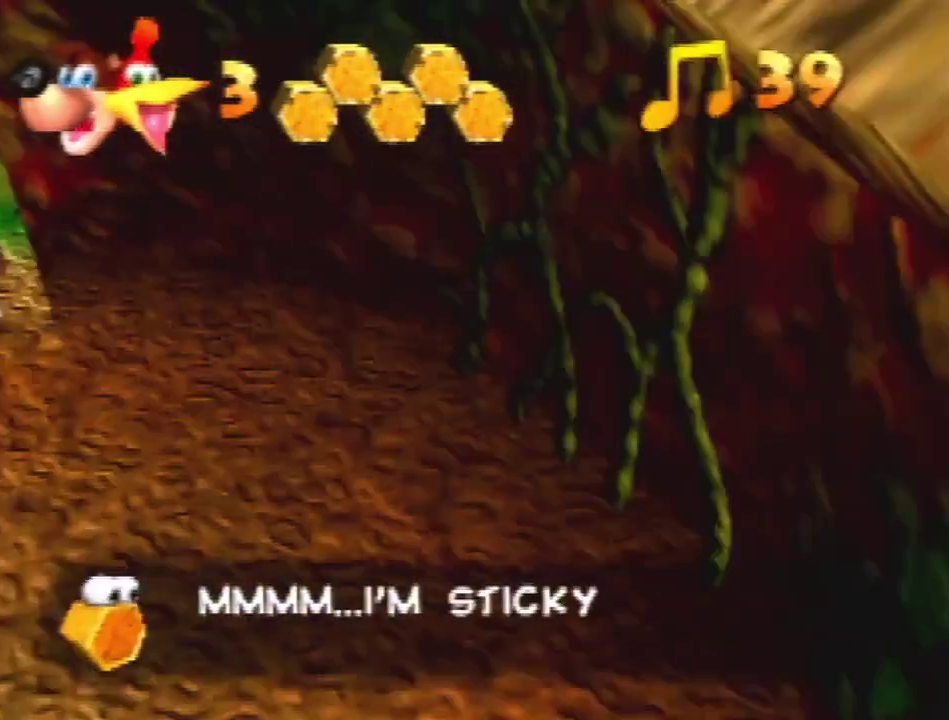
{"buttons": [], "left_stick": "up", "events": [[33, "left_stick", "center"], [100, "left_stick", "up"], [233, "A", "down"], [333, "A", "up"]]}
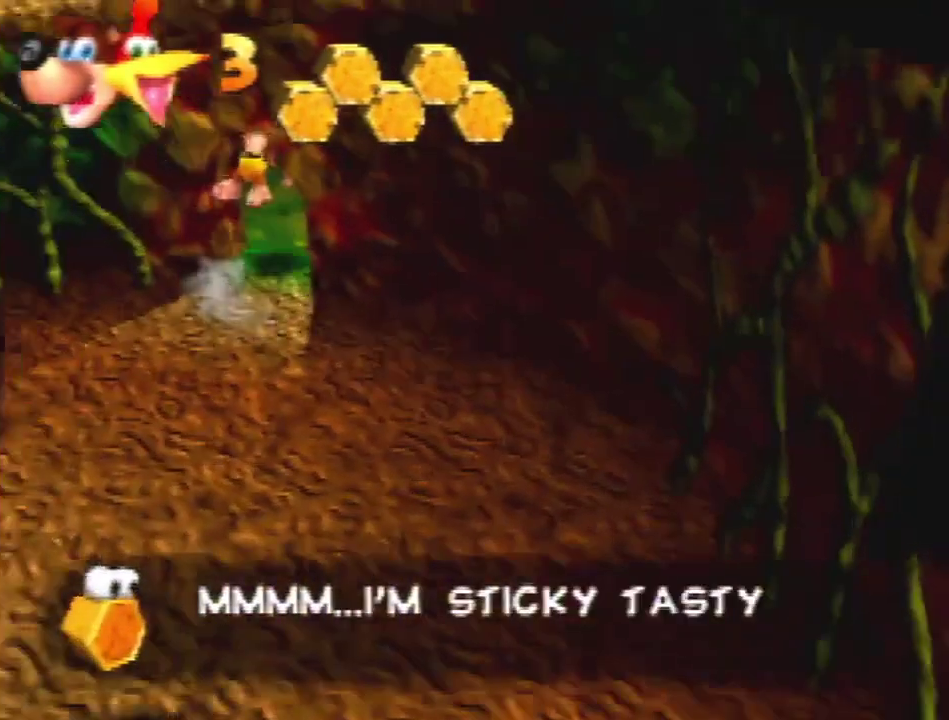
{"buttons": [], "left_stick": "center", "events": [[233, "left_stick", "up-right"], [300, "left_stick", "center"]]}
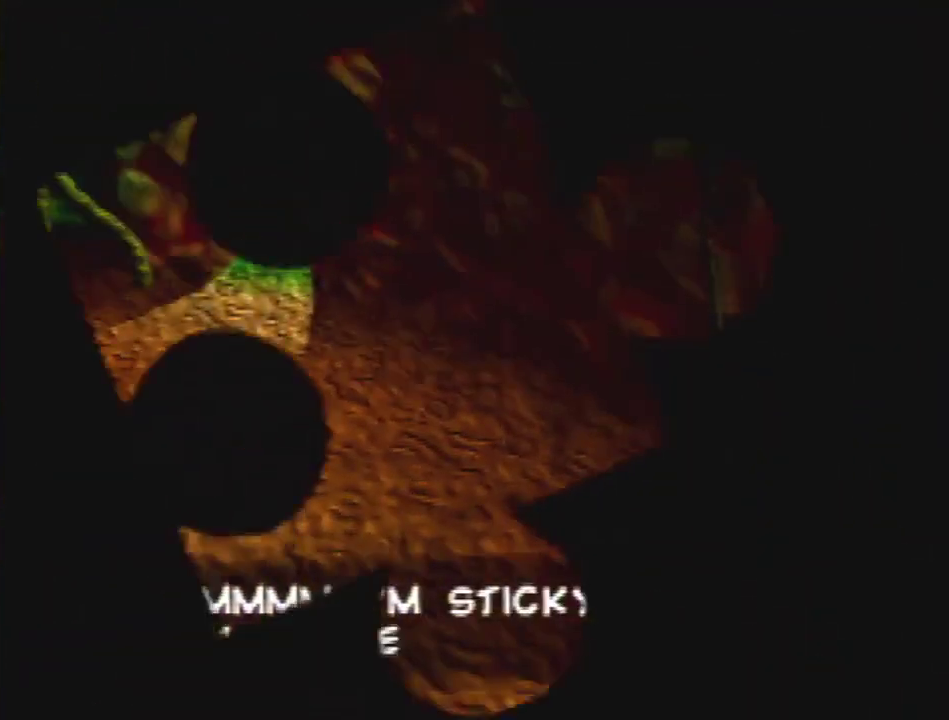
{"buttons": ["A", "B"], "left_stick": "up-right", "events": [[33, "left_stick", "up-right"], [200, "A", "down"], [200, "B", "down"]]}
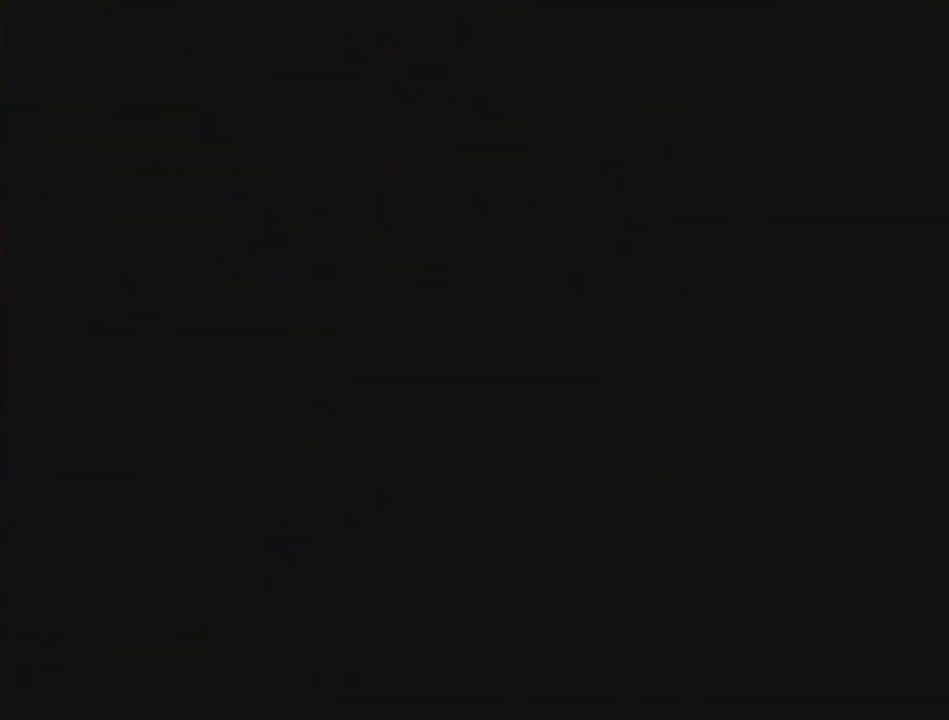
{"buttons": [], "left_stick": "up", "events": [[167, "A", "up"], [167, "B", "up"], [167, "left_stick", "up"]]}
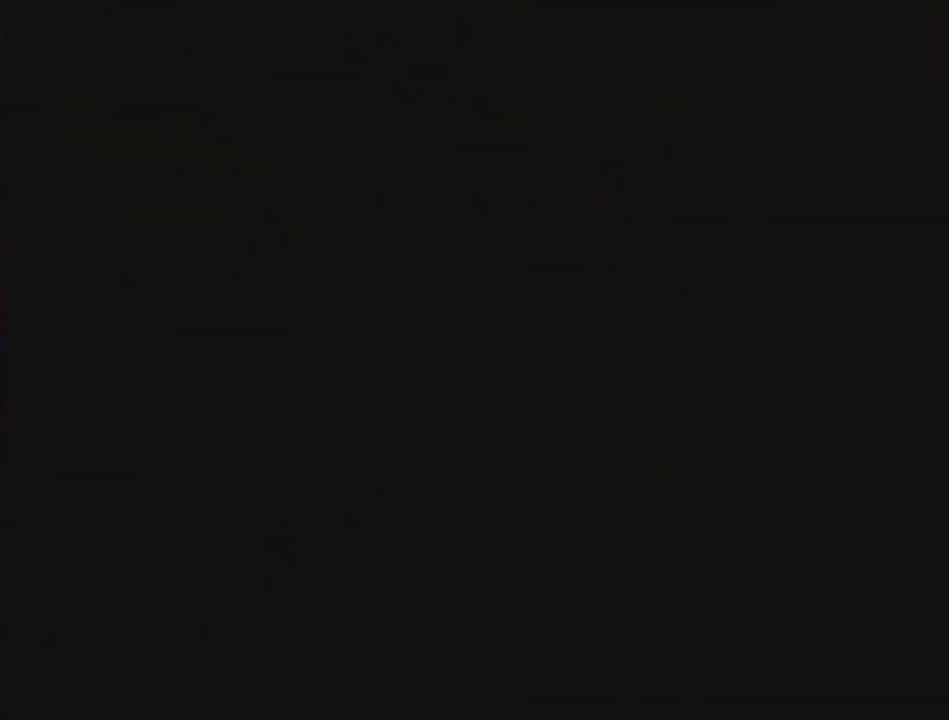
{"buttons": [], "left_stick": "up", "events": []}
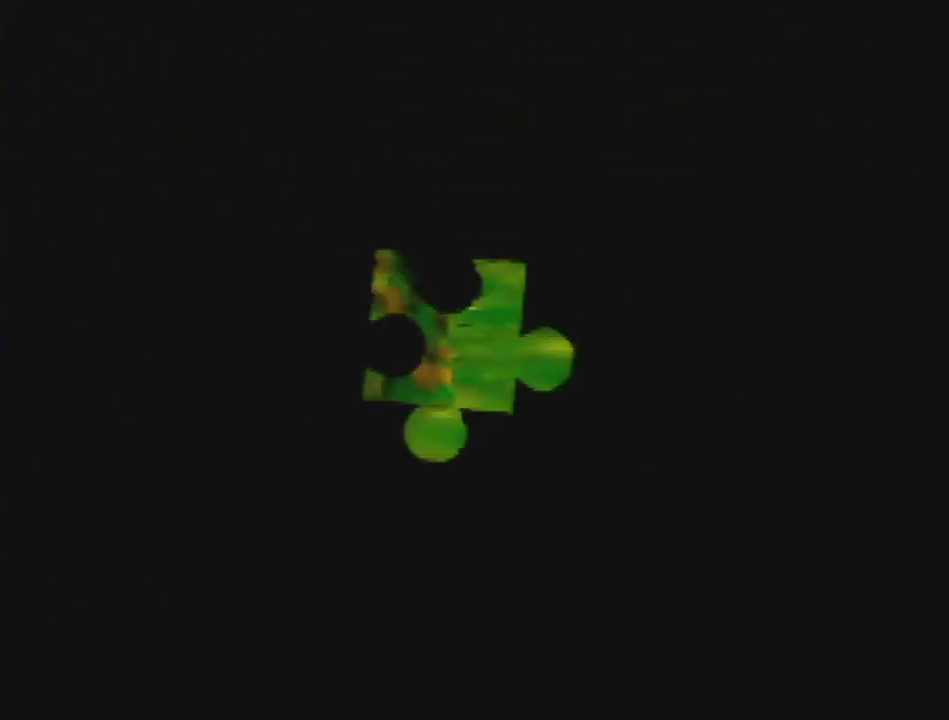
{"buttons": [], "left_stick": "up-right", "events": [[233, "C_RIGHT", "down"], [233, "left_stick", "up-right"], [333, "C_RIGHT", "up"]]}
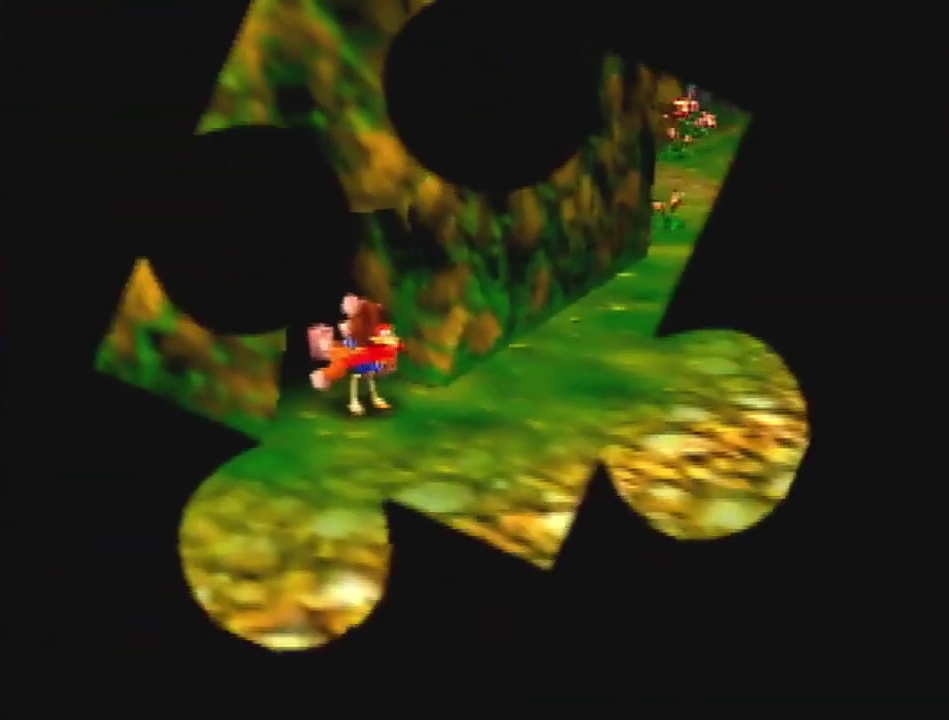
{"buttons": [], "left_stick": "up-right", "events": []}
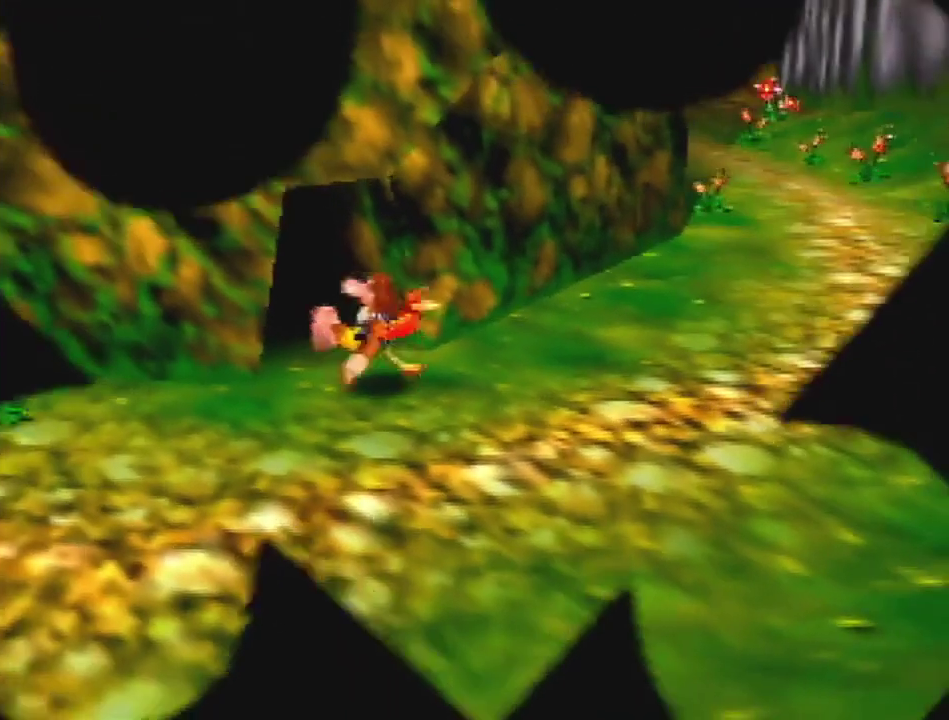
{"buttons": [], "left_stick": "up-right", "events": [[33, "A", "down"], [300, "A", "up"]]}
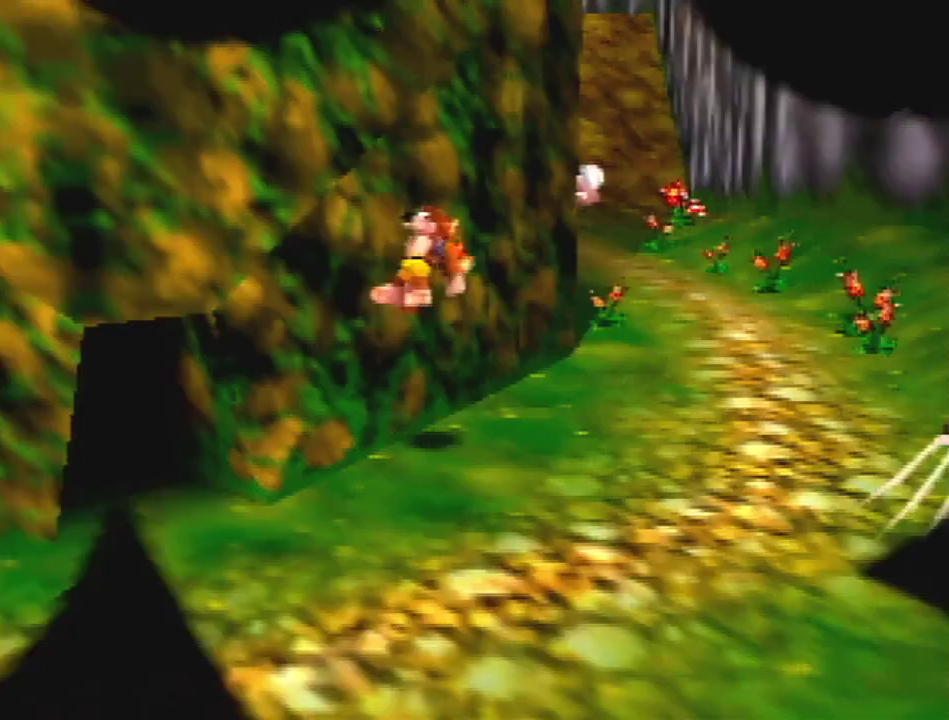
{"buttons": [], "left_stick": "up-right", "events": []}
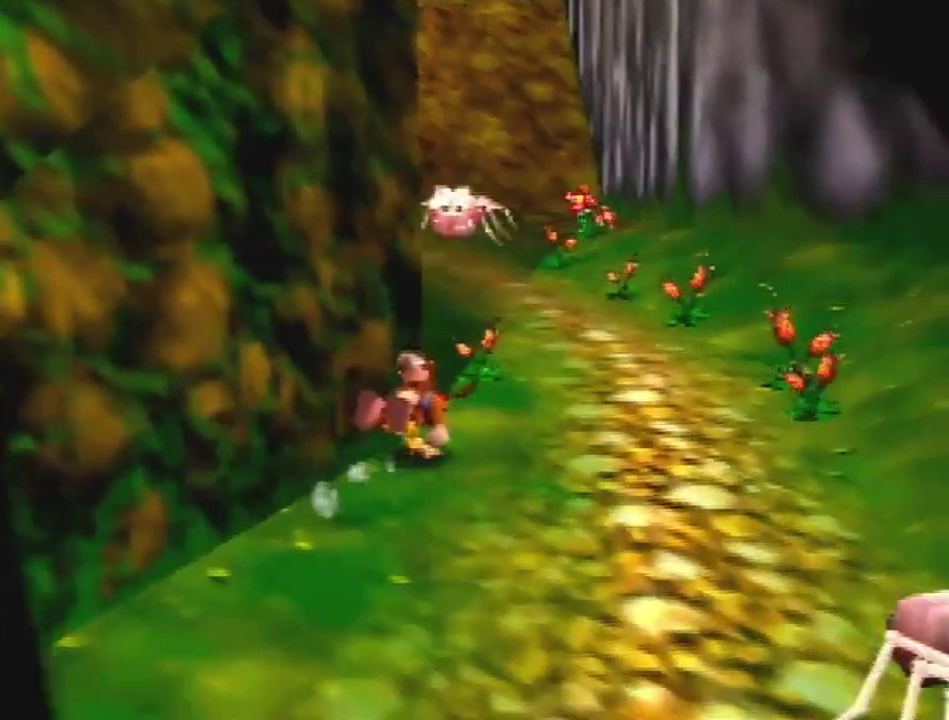
{"buttons": [], "left_stick": "up", "events": [[100, "left_stick", "up"], [267, "A", "down"], [267, "left_stick", "down-right"], [333, "A", "up"], [433, "left_stick", "up"]]}
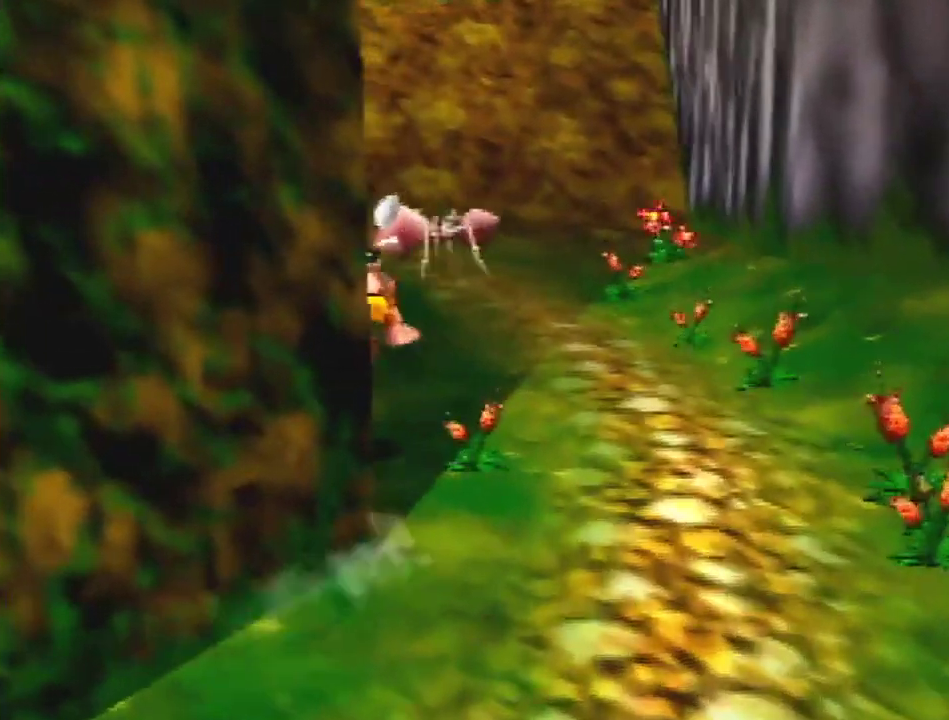
{"buttons": [], "left_stick": "up", "events": []}
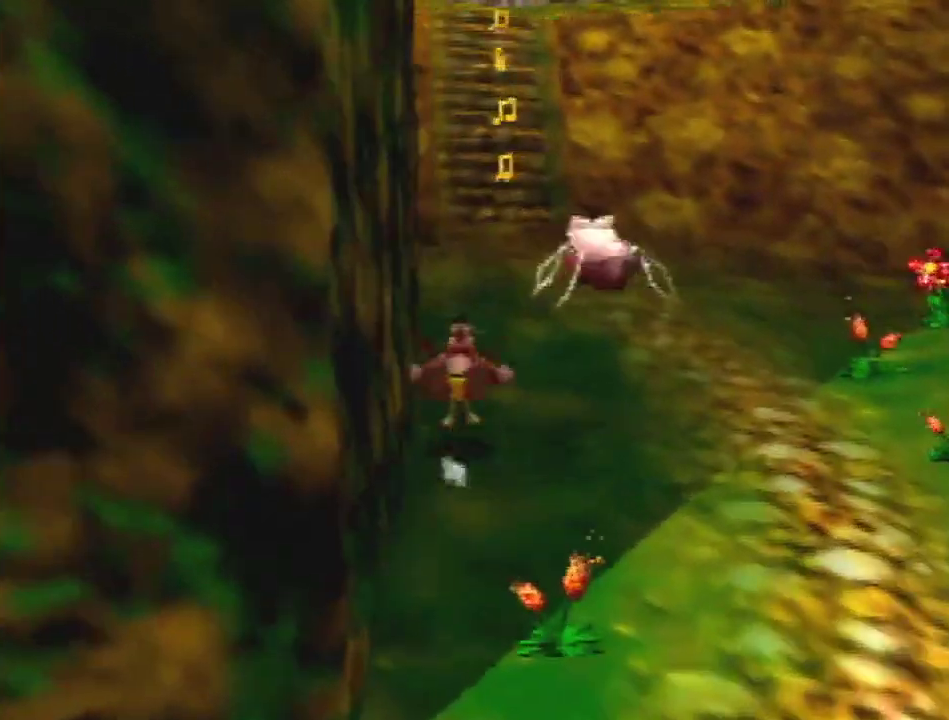
{"buttons": [], "left_stick": "up", "events": [[33, "A", "down"], [167, "A", "up"], [300, "C_DOWN", "down"], [400, "C_DOWN", "up"]]}